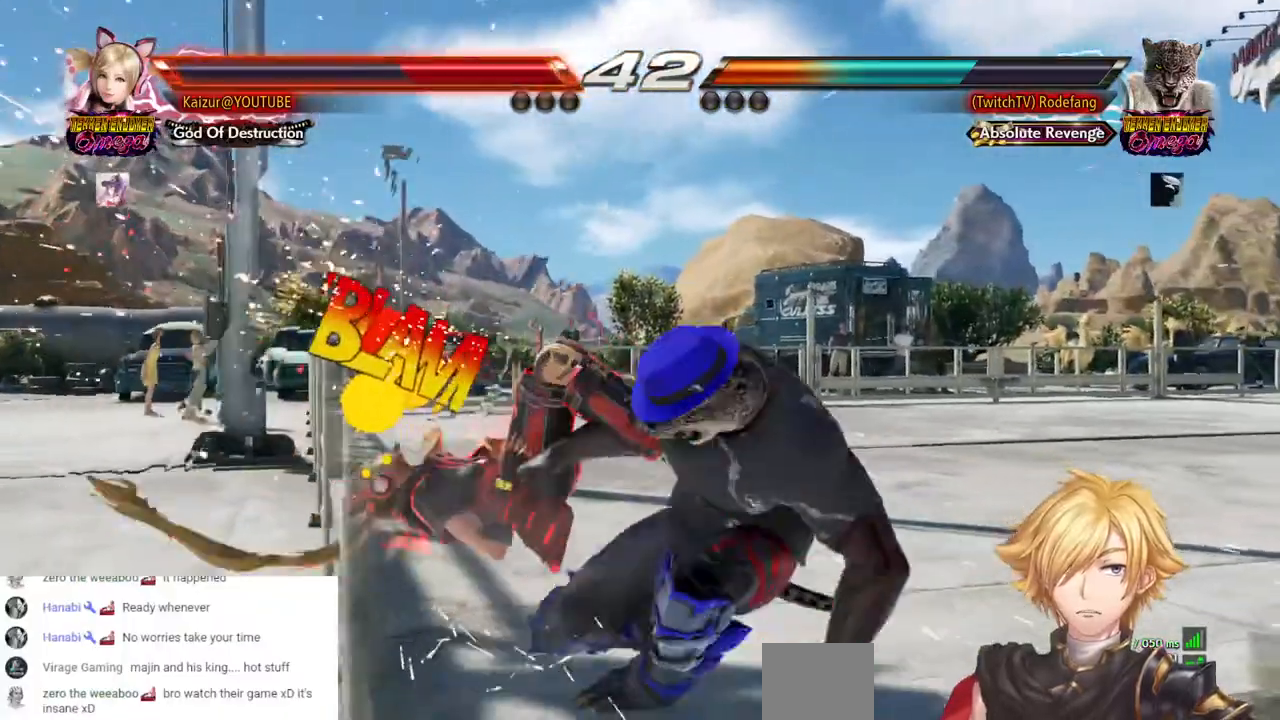
Gameplay with a controller (PlayStation layout); each line is a JSON object with the inputs held at the frame after it. "events" lists button and stick changes between this image and that frame as [ms after this image, input, new state], when the widget could be followed in between. Not read: R1.
{"buttons": ["SQUARE", "DPAD_LEFT"], "left_stick": "center", "right_stick": "center", "events": [[67, "SQUARE", "up"], [133, "SQUARE", "down"], [233, "SQUARE", "up"], [300, "SQUARE", "down"], [400, "SQUARE", "up"], [433, "SQUARE", "down"]]}
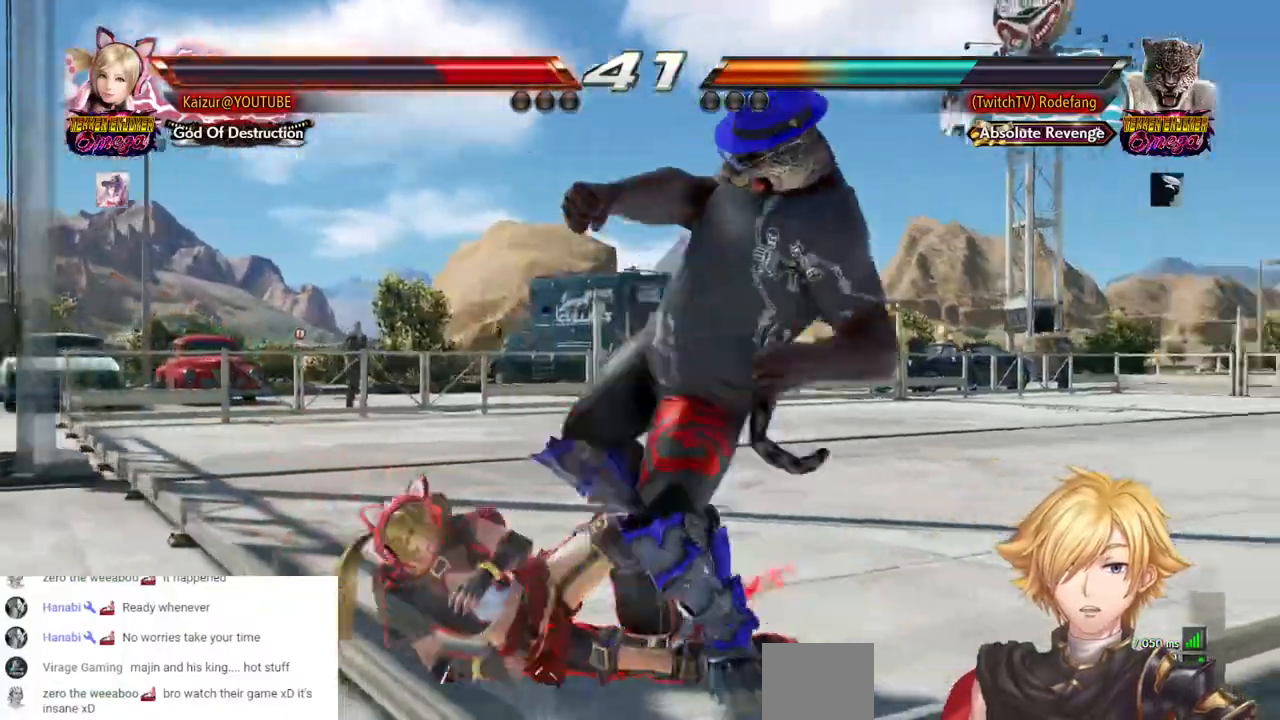
{"buttons": ["DPAD_DOWN", "DPAD_RIGHT"], "left_stick": "center", "right_stick": "center", "events": [[67, "SQUARE", "up"], [383, "DPAD_LEFT", "up"], [400, "DPAD_DOWN", "down"], [417, "DPAD_RIGHT", "down"]]}
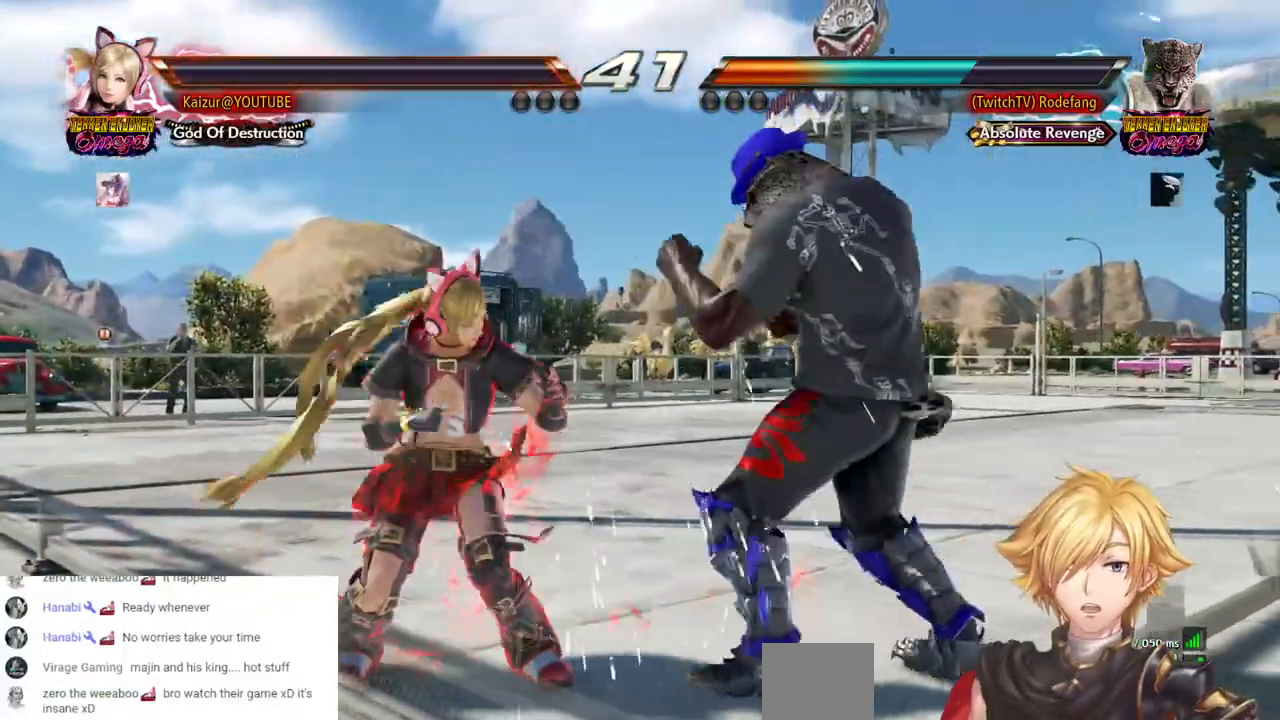
{"buttons": ["TRIANGLE", "DPAD_DOWN", "DPAD_RIGHT"], "left_stick": "center", "right_stick": "center", "events": [[250, "TRIANGLE", "down"], [383, "TRIANGLE", "up"], [433, "TRIANGLE", "down"]]}
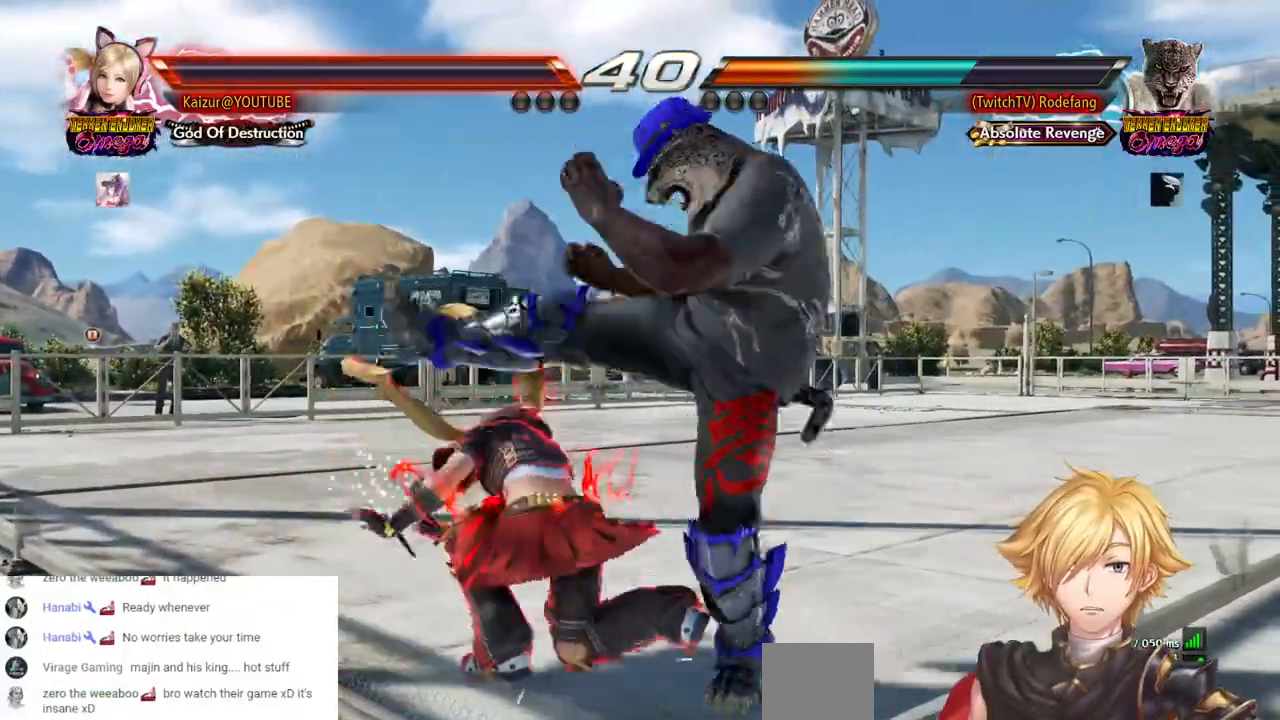
{"buttons": ["DPAD_DOWN", "DPAD_RIGHT"], "left_stick": "center", "right_stick": "center", "events": [[217, "TRIANGLE", "up"]]}
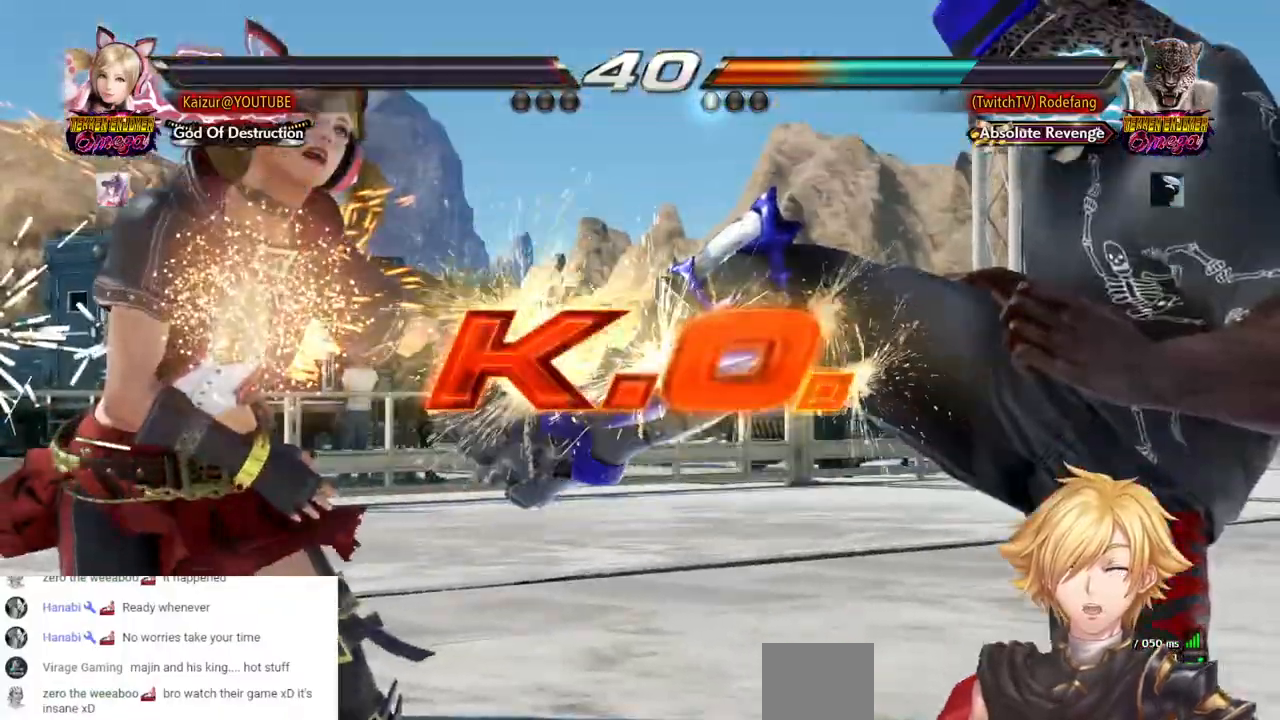
{"buttons": [], "left_stick": "center", "right_stick": "center", "events": [[250, "DPAD_DOWN", "up"], [250, "DPAD_RIGHT", "up"]]}
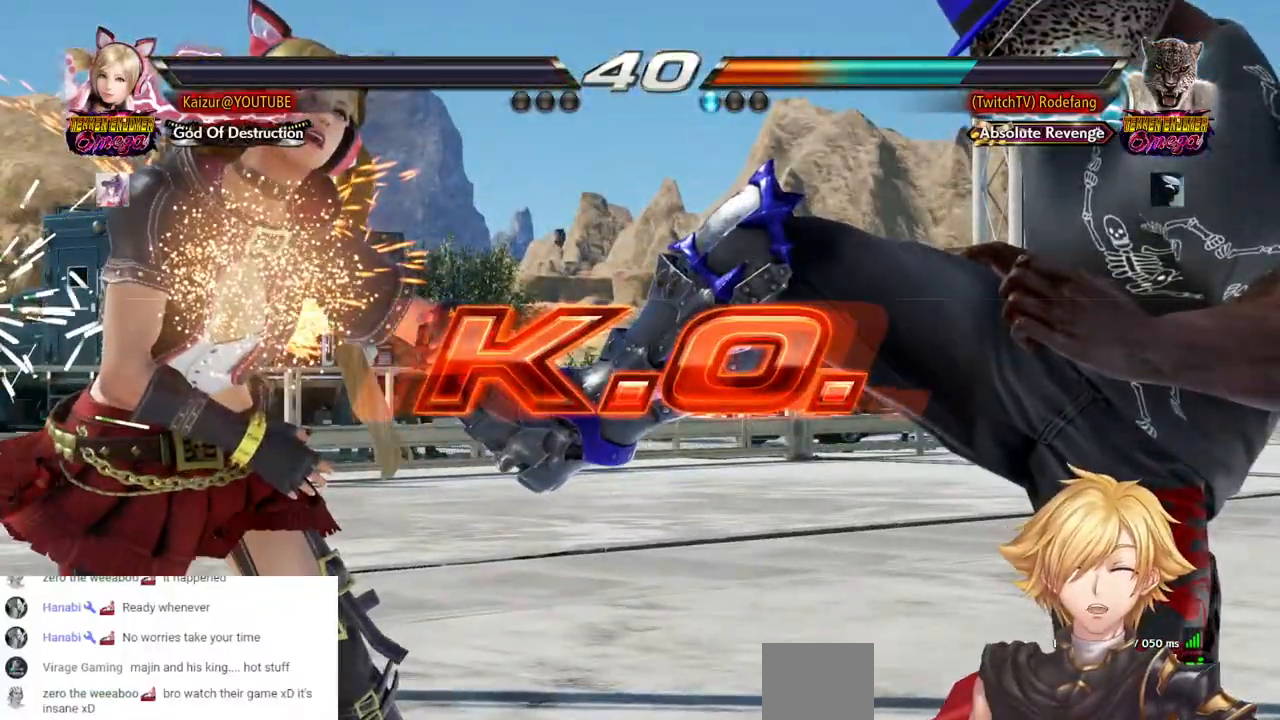
{"buttons": [], "left_stick": "center", "right_stick": "center", "events": []}
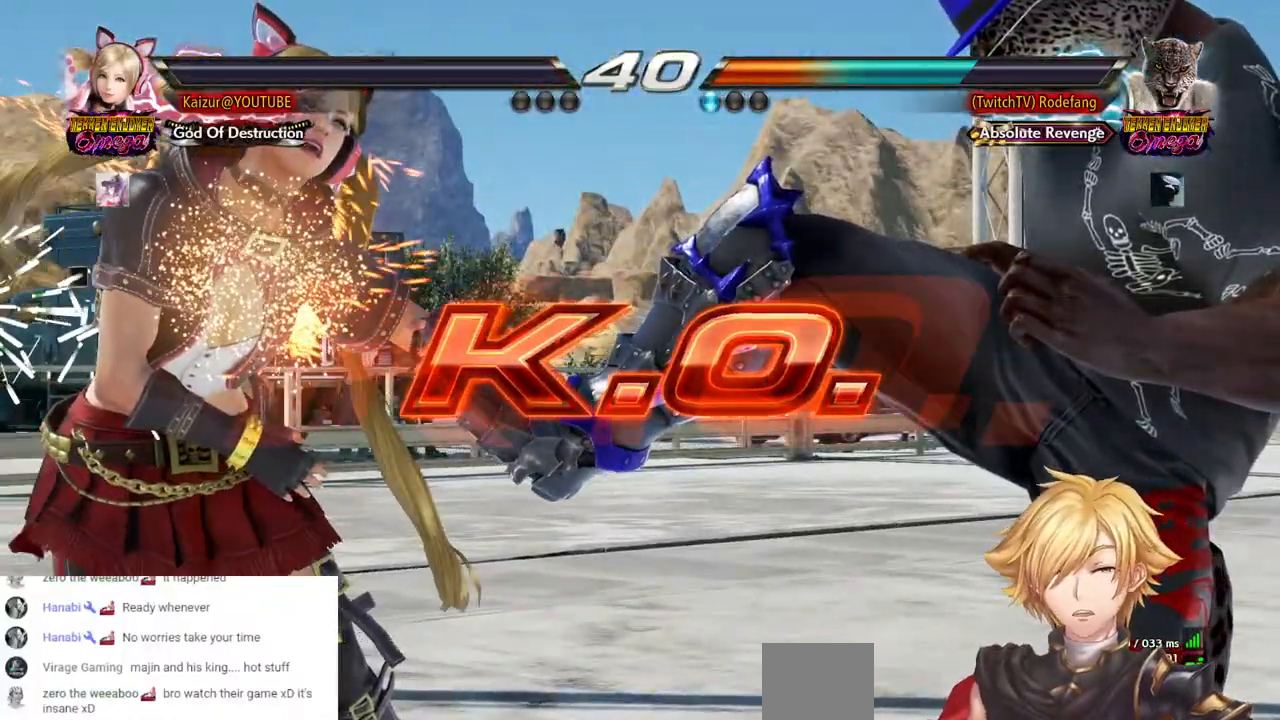
{"buttons": [], "left_stick": "center", "right_stick": "center", "events": []}
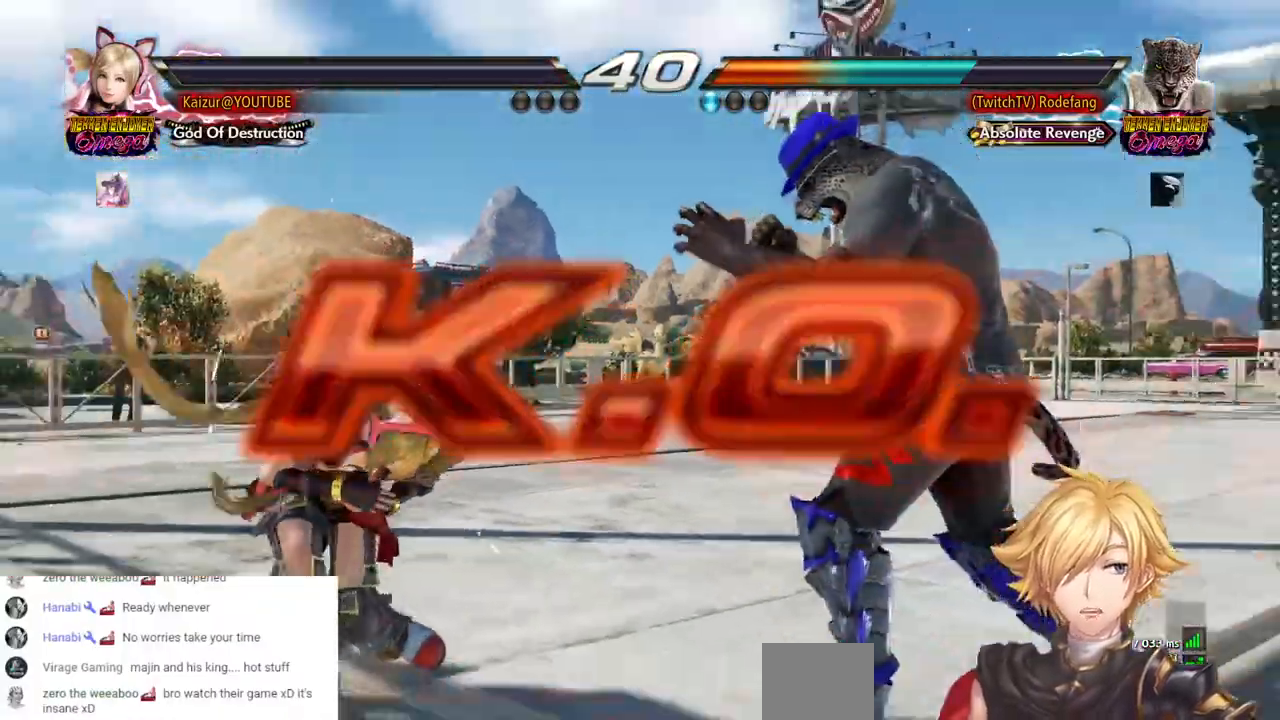
{"buttons": [], "left_stick": "center", "right_stick": "center"}
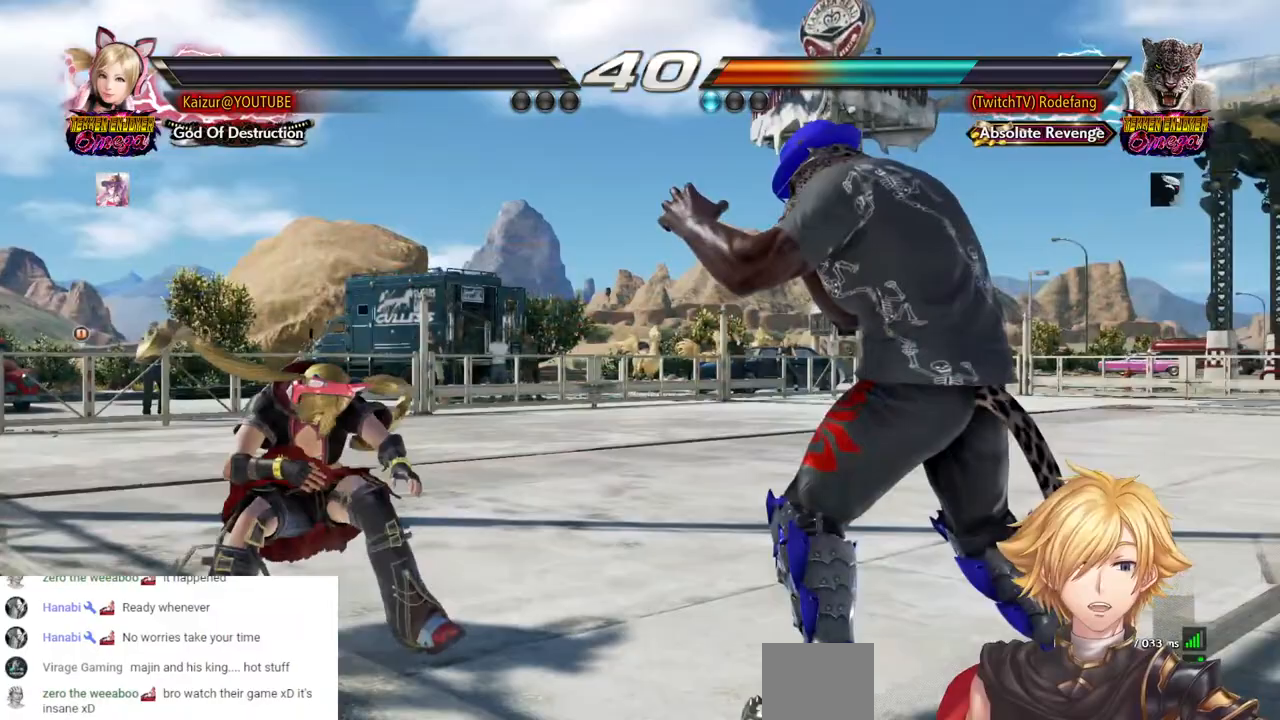
{"buttons": ["CROSS"], "left_stick": "center", "right_stick": "center", "events": [[33, "CROSS", "down"], [200, "CROSS", "up"], [283, "CROSS", "down"], [400, "CROSS", "up"], [483, "CROSS", "down"]]}
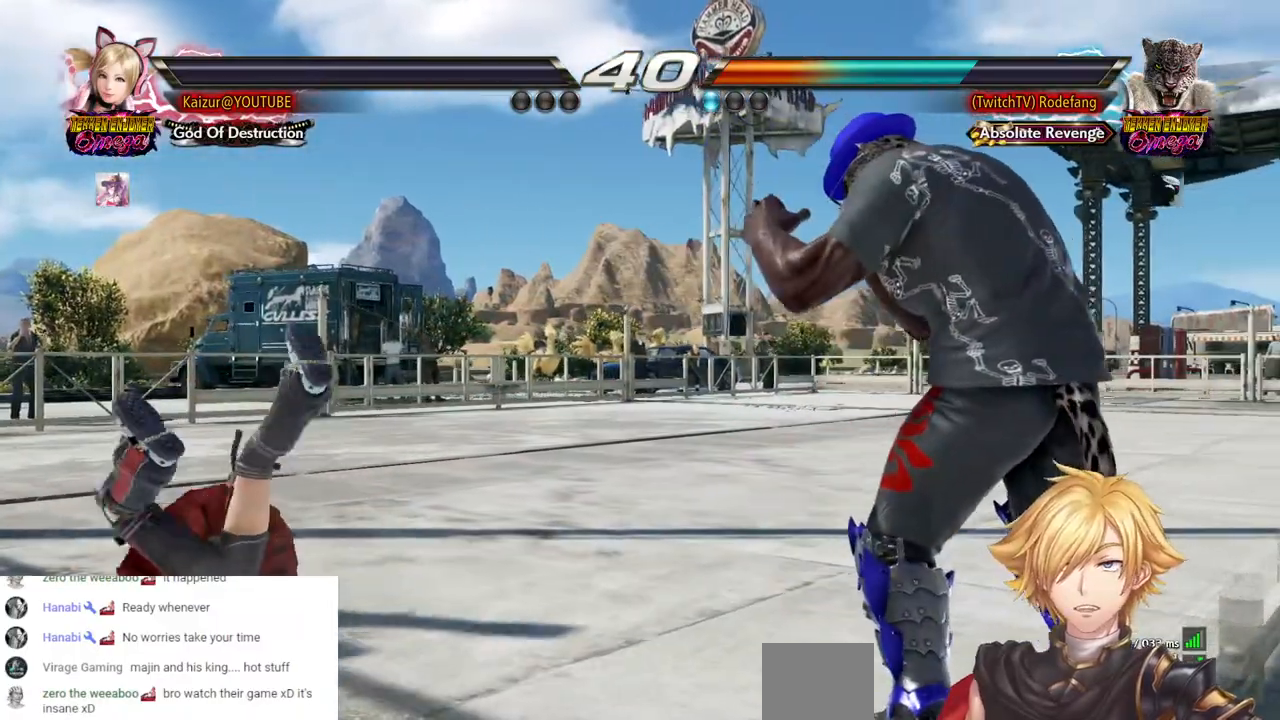
{"buttons": ["CROSS"], "left_stick": "center", "right_stick": "center", "events": [[83, "CROSS", "up"], [167, "CROSS", "down"], [267, "CROSS", "up"], [350, "CROSS", "down"]]}
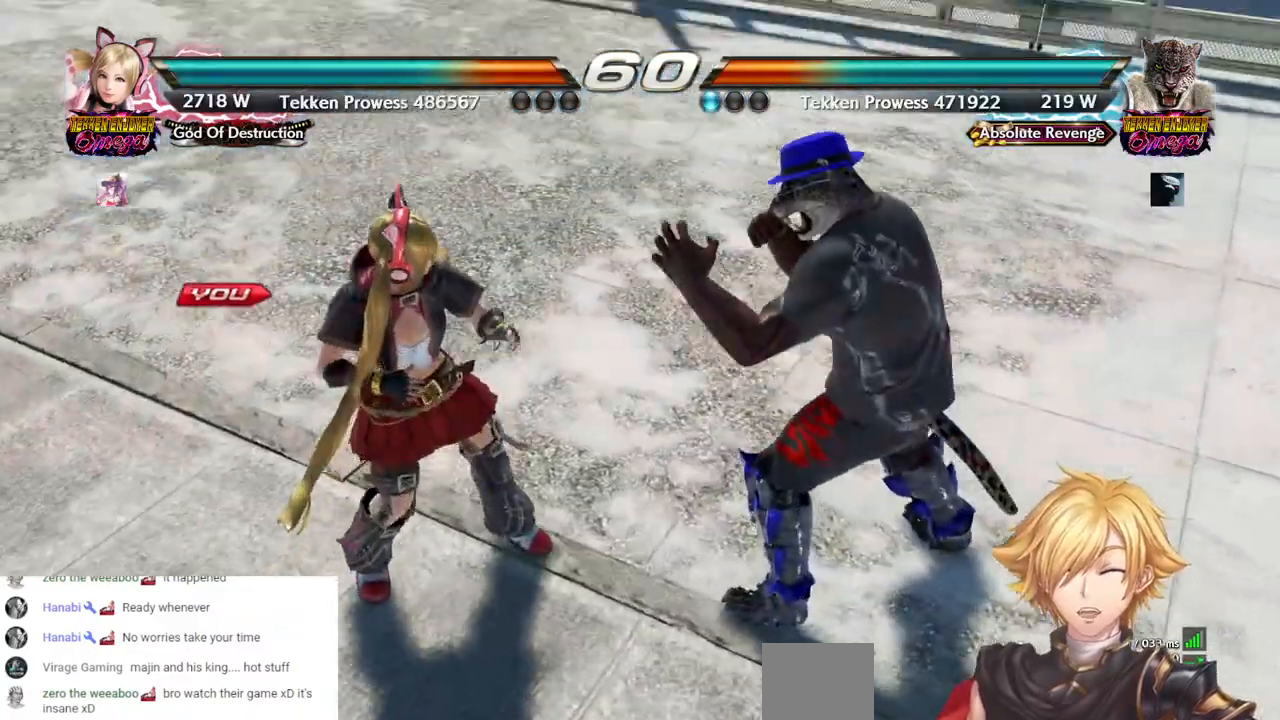
{"buttons": [], "left_stick": "center", "right_stick": "center", "events": [[133, "CROSS", "up"], [233, "CROSS", "down"], [300, "CROSS", "up"]]}
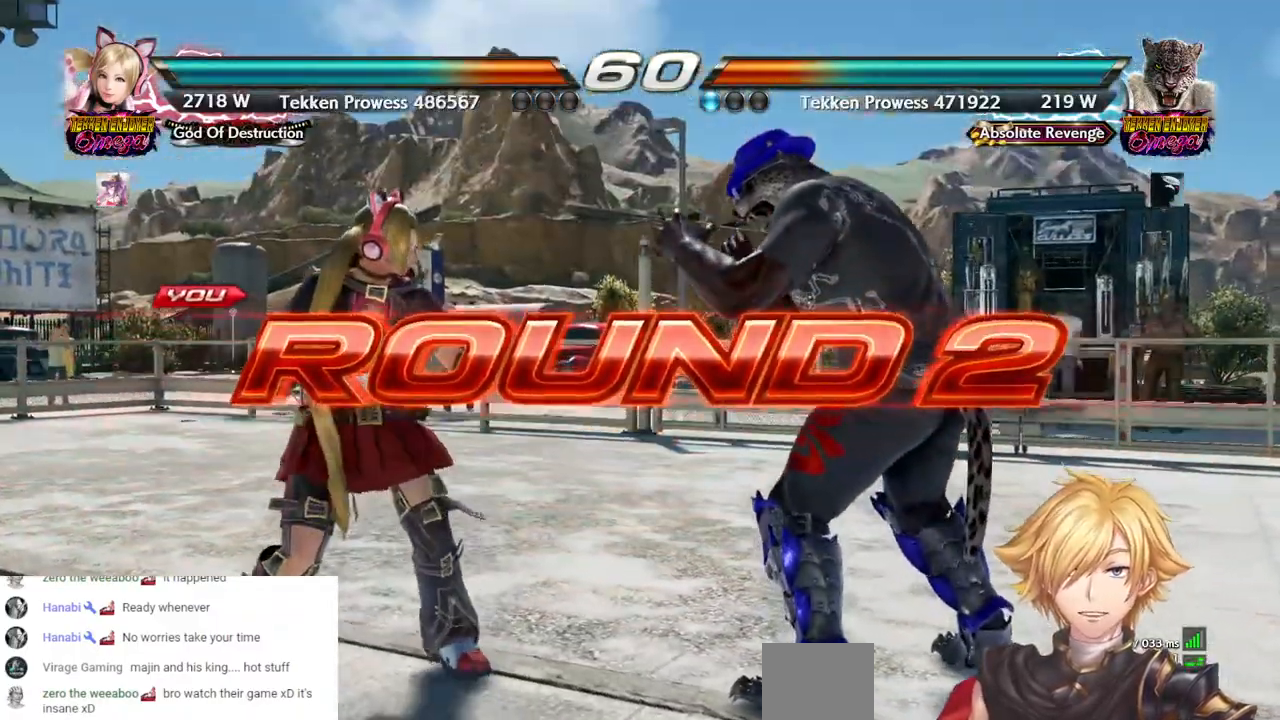
{"buttons": ["DPAD_LEFT"], "left_stick": "center", "right_stick": "center", "events": [[167, "DPAD_LEFT", "down"]]}
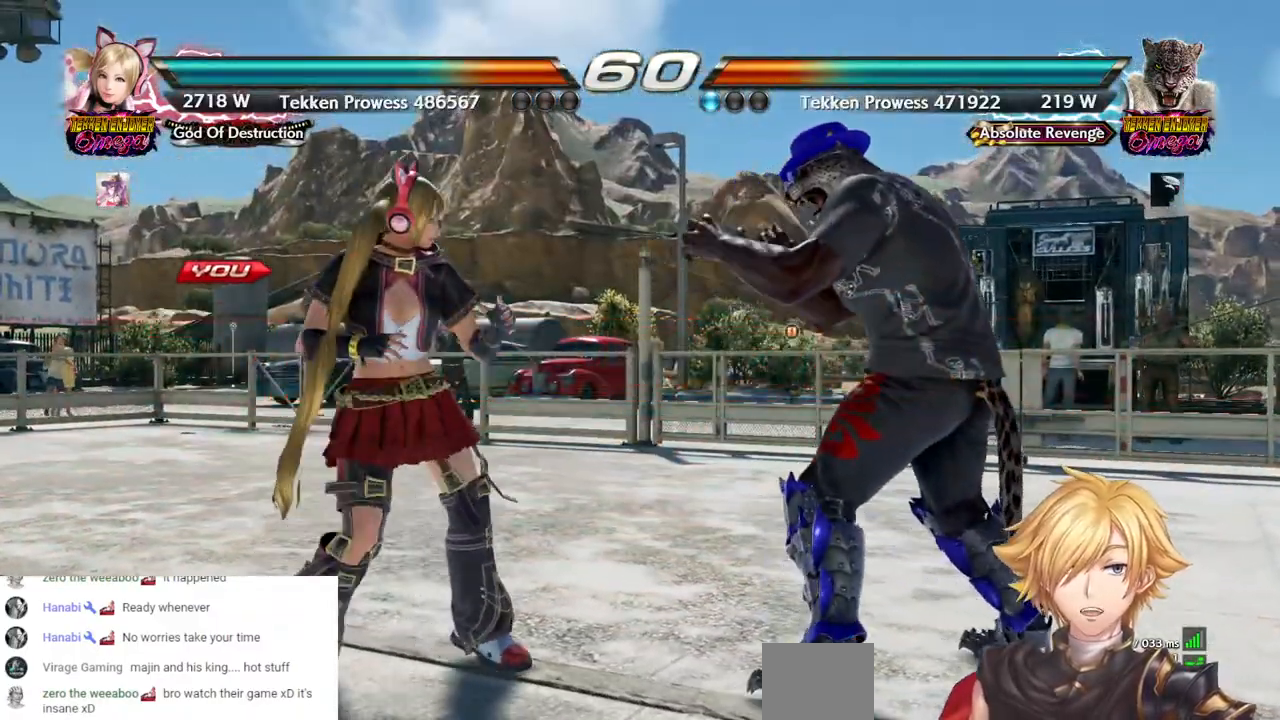
{"buttons": [], "left_stick": "center", "right_stick": "center", "events": [[400, "DPAD_LEFT", "up"]]}
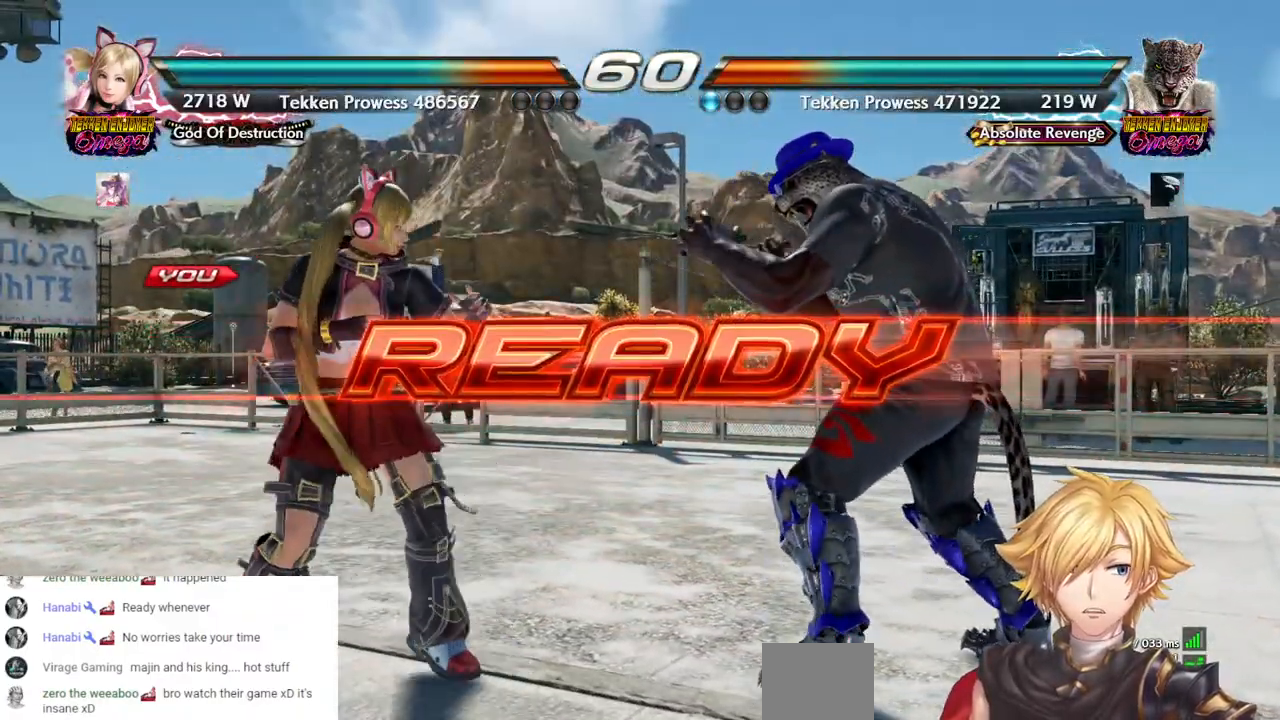
{"buttons": [], "left_stick": "center", "right_stick": "center", "events": []}
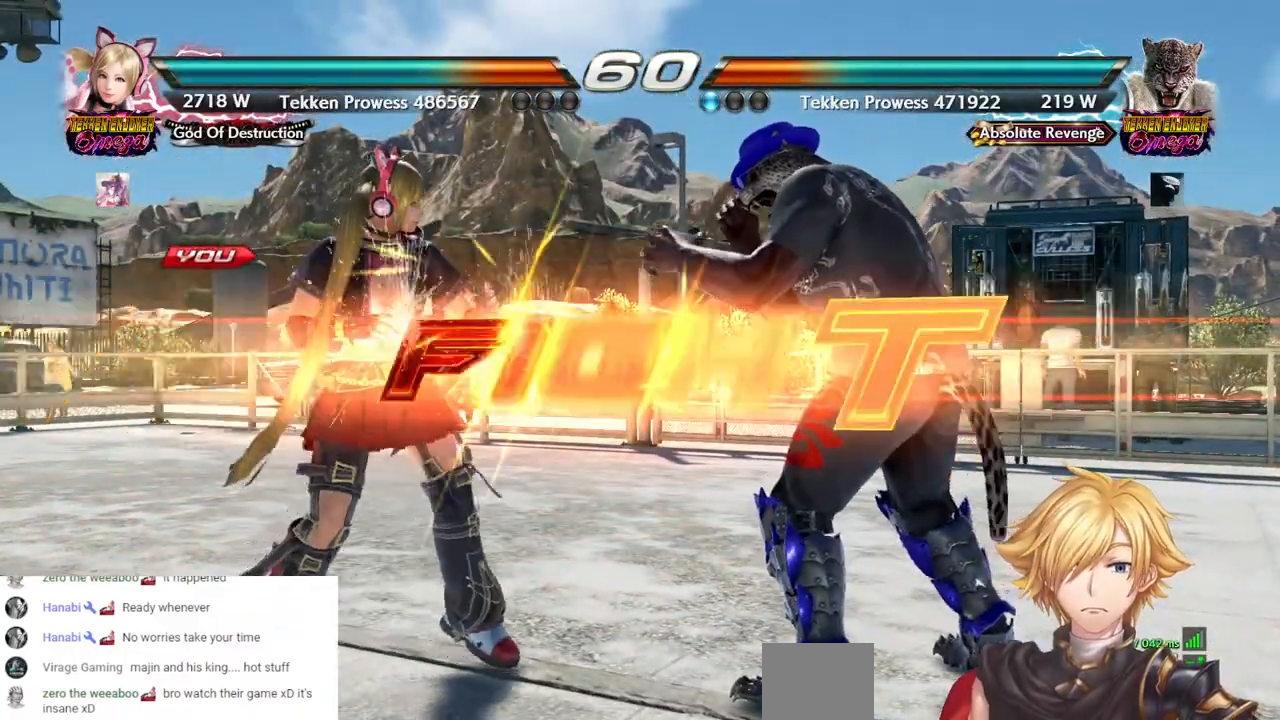
{"buttons": ["CROSS"], "left_stick": "center", "right_stick": "center", "events": [[500, "CROSS", "down"]]}
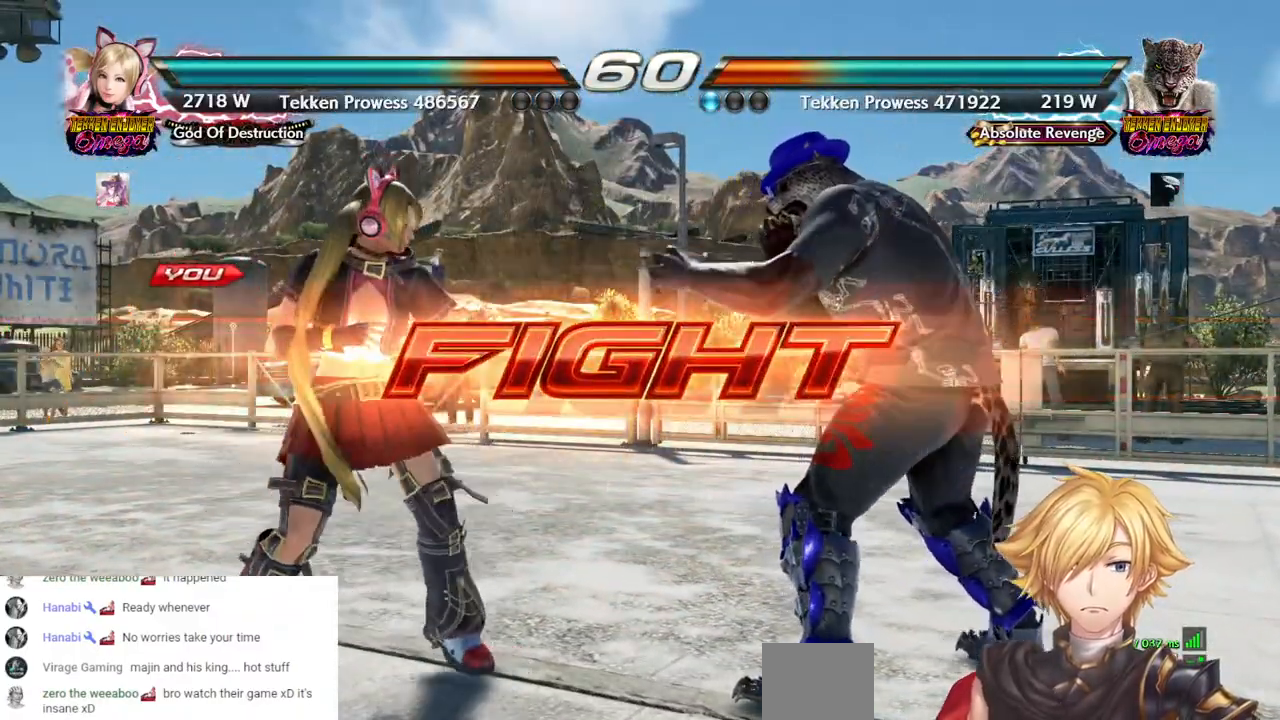
{"buttons": ["CIRCLE"], "left_stick": "center", "right_stick": "center", "events": [[100, "CROSS", "up"], [383, "CIRCLE", "down"]]}
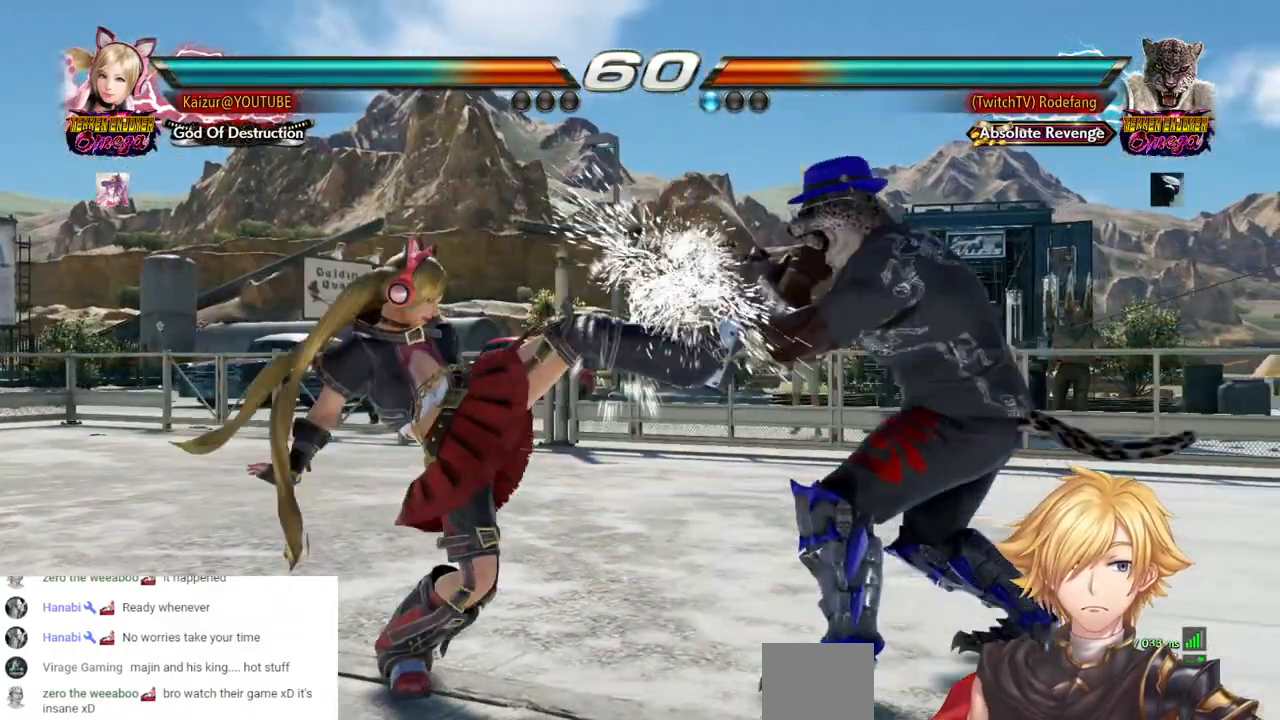
{"buttons": [], "left_stick": "center", "right_stick": "center", "events": [[217, "CIRCLE", "up"]]}
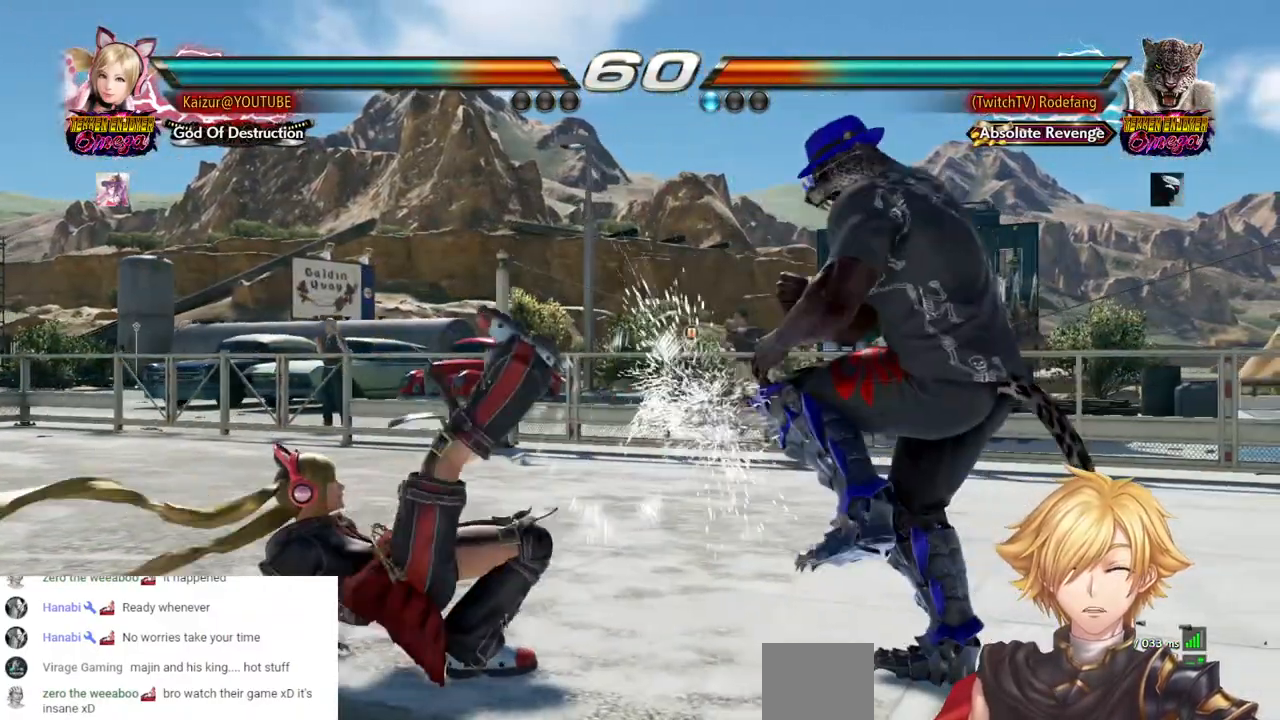
{"buttons": ["DPAD_LEFT"], "left_stick": "center", "right_stick": "center", "events": [[17, "DPAD_LEFT", "down"]]}
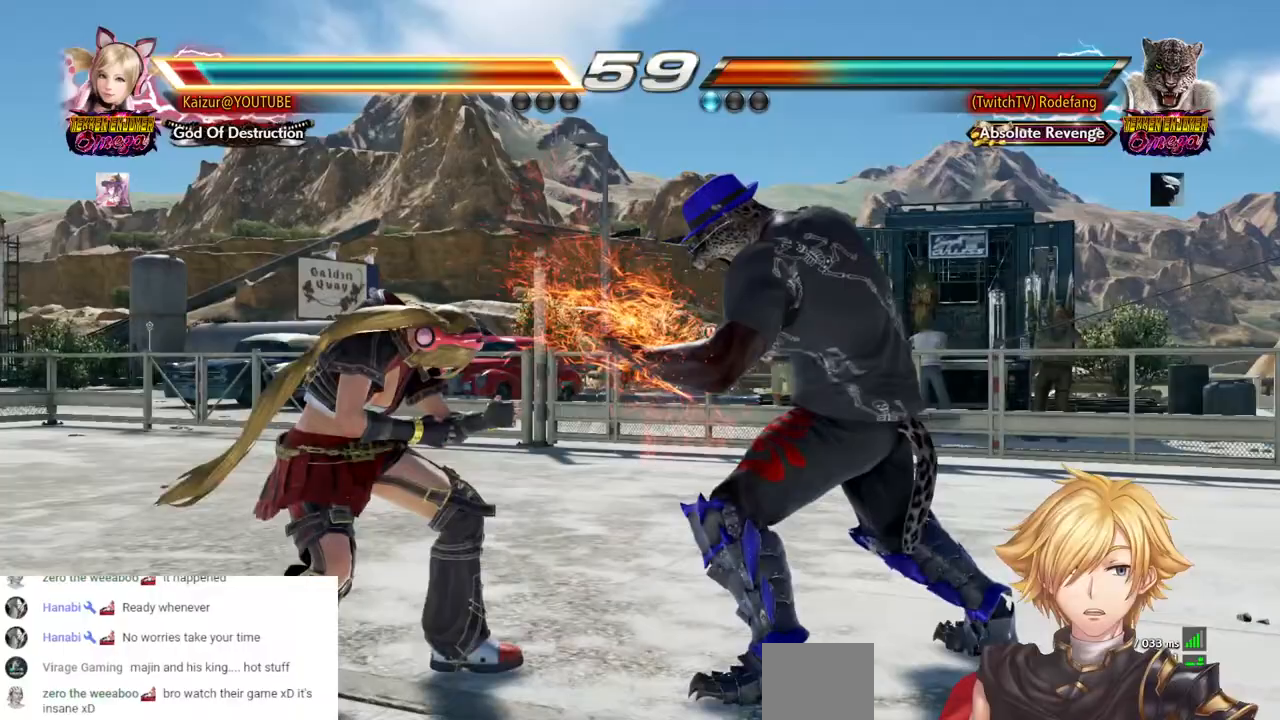
{"buttons": ["DPAD_LEFT"], "left_stick": "center", "right_stick": "center", "events": []}
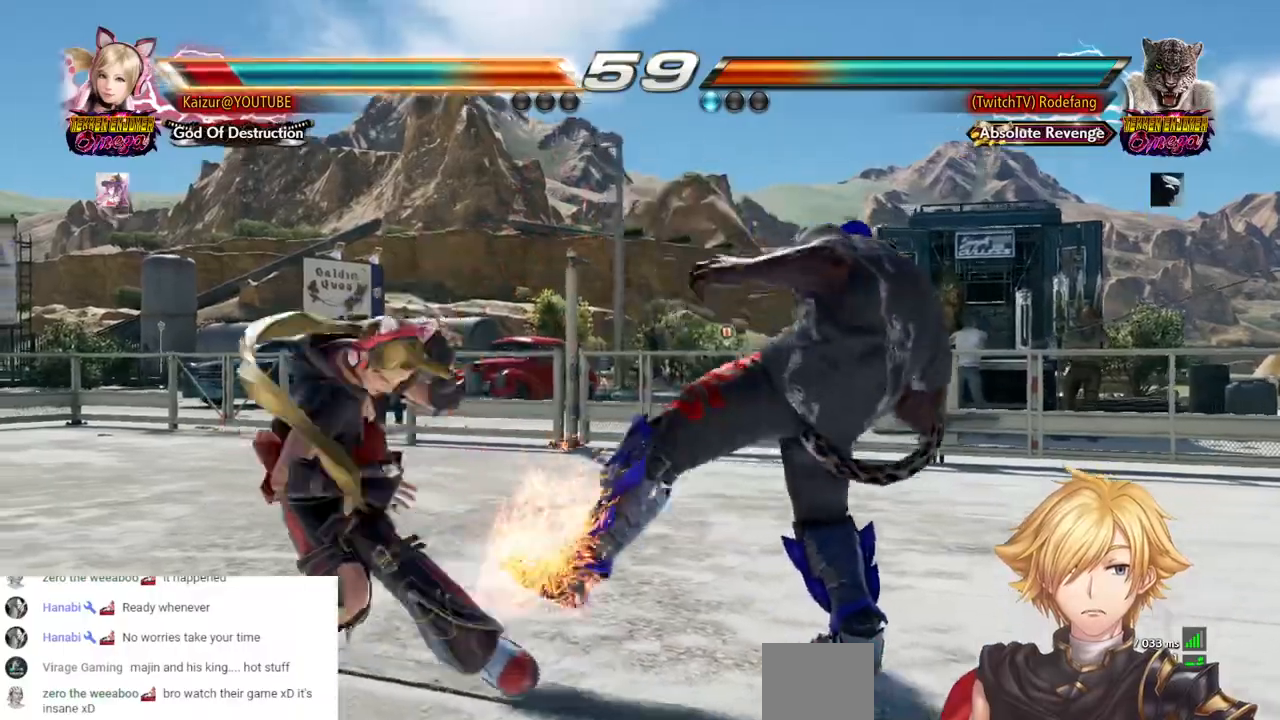
{"buttons": ["DPAD_LEFT"], "left_stick": "center", "right_stick": "center", "events": []}
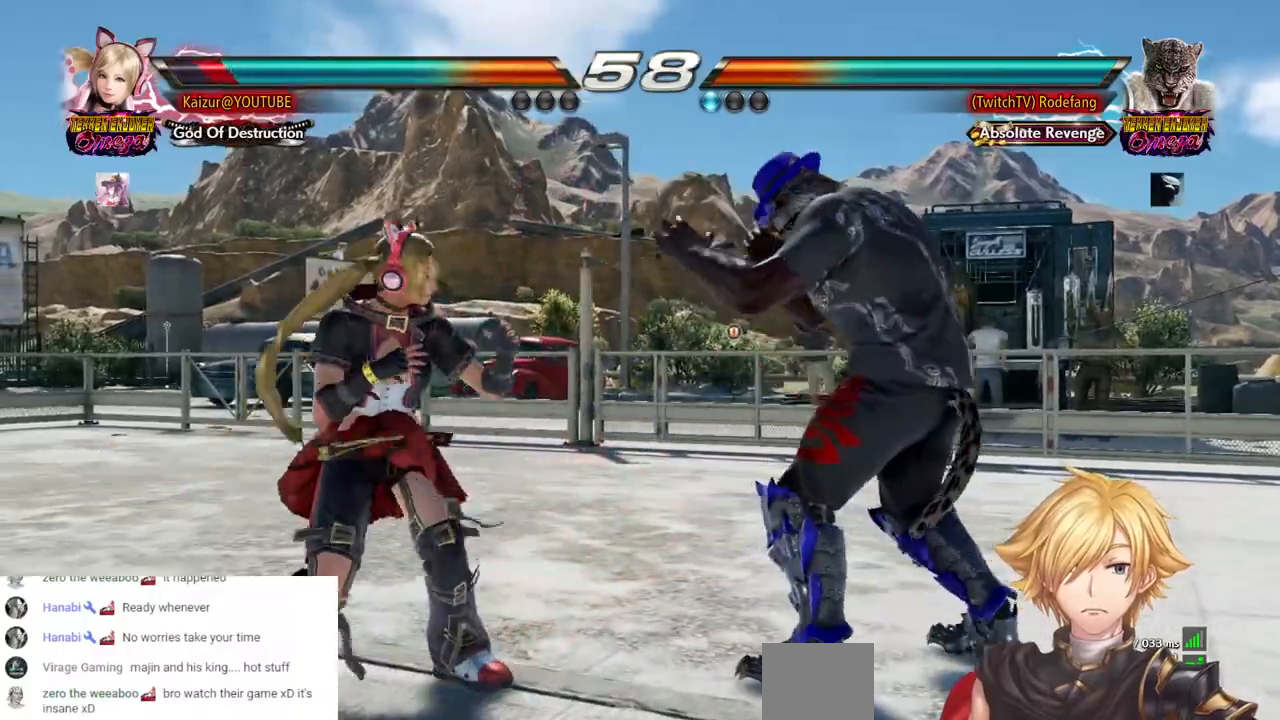
{"buttons": ["DPAD_LEFT"], "left_stick": "center", "right_stick": "center", "events": [[150, "DPAD_DOWN", "down"], [217, "DPAD_DOWN", "up"]]}
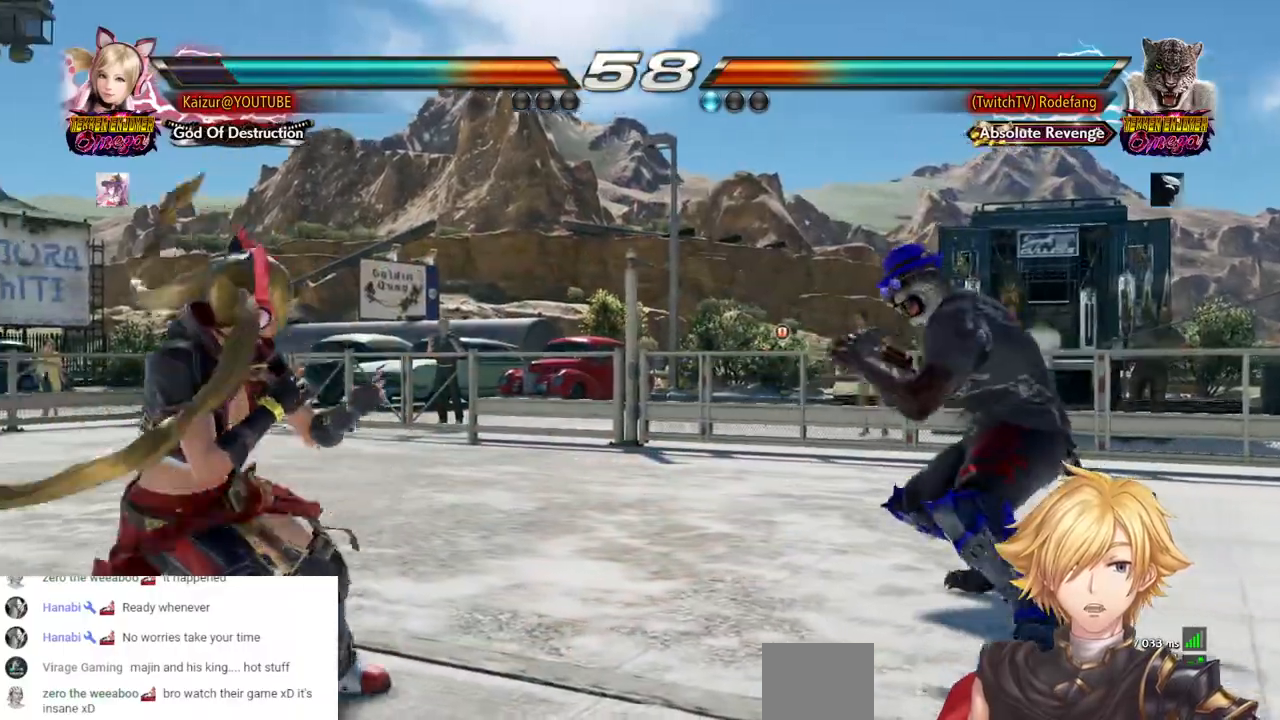
{"buttons": ["DPAD_LEFT"], "left_stick": "center", "right_stick": "center", "events": [[133, "CROSS", "down"], [250, "CROSS", "up"]]}